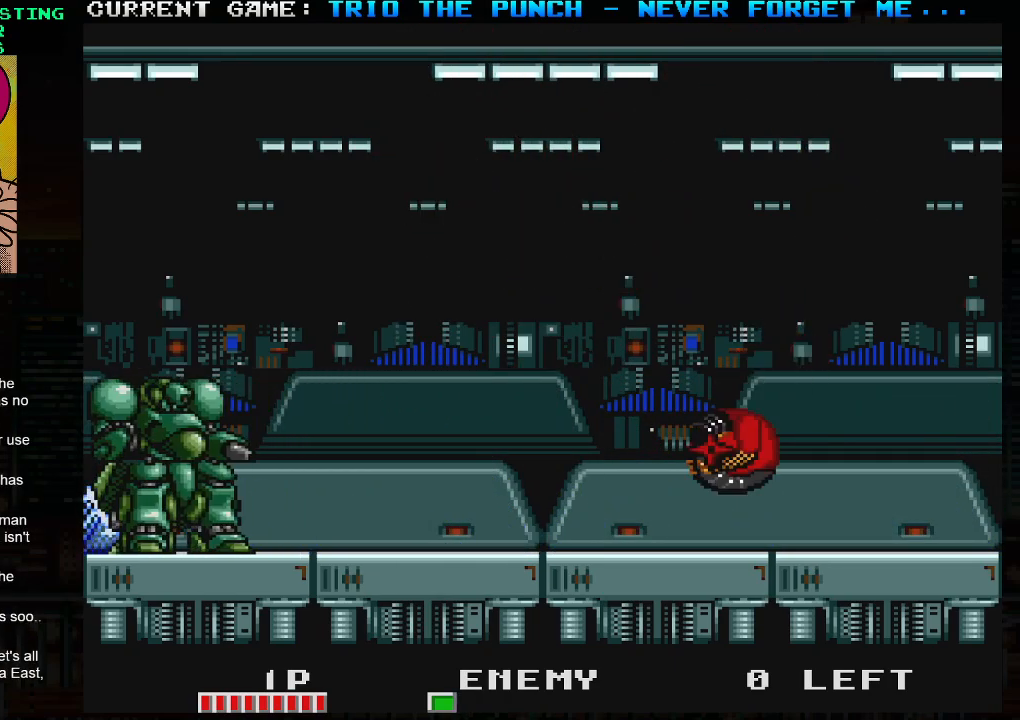
Gameplay with a controller (arcade stick); each line is a JSON object with the inputs held at the frame after it. "events" lists button and stick changes between this image and that frame as [ms after this image, input, new state], when the widget could be followed in between. Not read: L3 R3.
{"buttons": ["SQUARE", "TRIANGLE"], "left_stick": "center", "events": [[17, "left_stick", "center"], [83, "SQUARE", "up"], [333, "TRIANGLE", "down"], [400, "SQUARE", "down"]]}
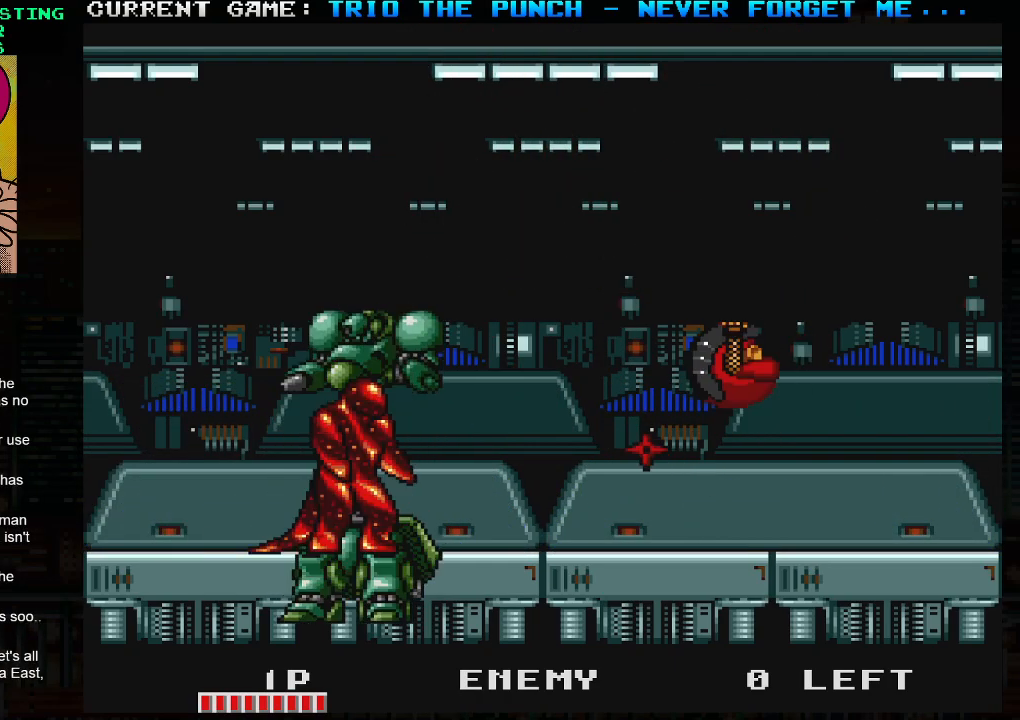
{"buttons": [], "left_stick": "right", "events": [[33, "SQUARE", "up"], [67, "TRIANGLE", "up"], [133, "left_stick", "left"], [283, "left_stick", "center"], [333, "left_stick", "right"]]}
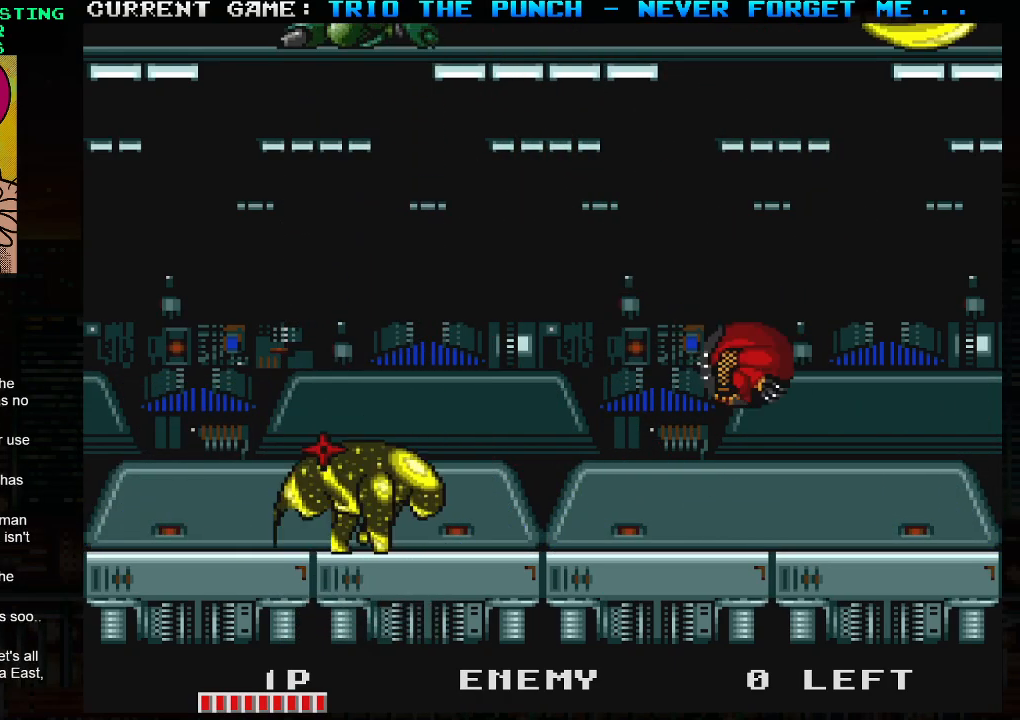
{"buttons": [], "left_stick": "left", "events": [[250, "left_stick", "center"], [300, "left_stick", "left"]]}
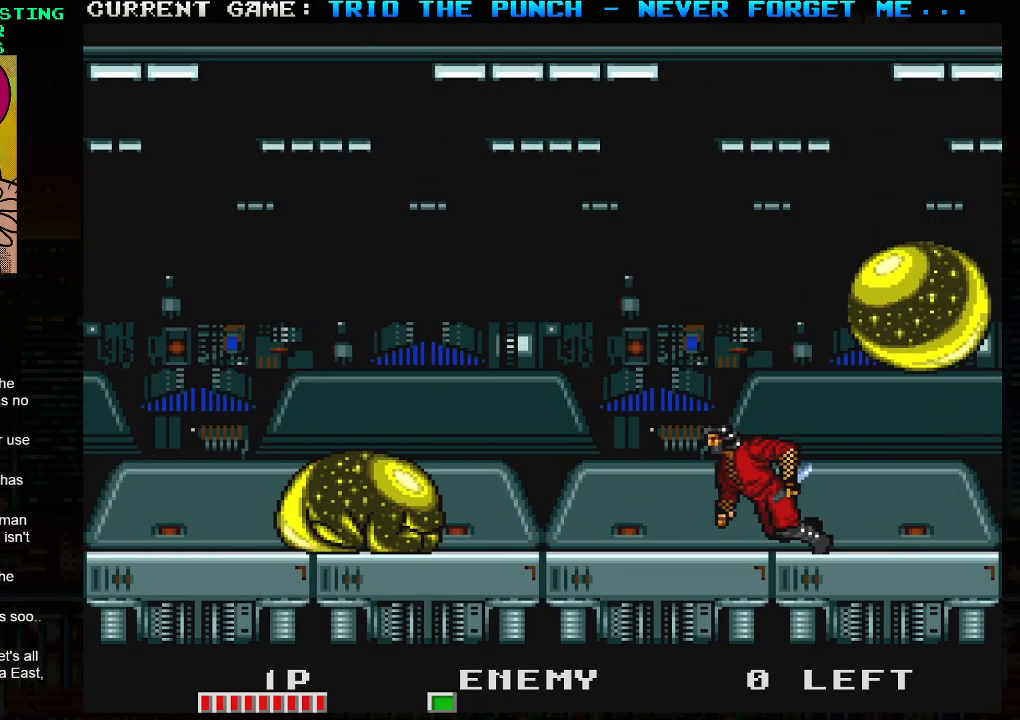
{"buttons": [], "left_stick": "left", "events": [[83, "left_stick", "right"], [150, "SQUARE", "down"], [167, "TRIANGLE", "down"], [200, "left_stick", "center"], [300, "TRIANGLE", "up"], [300, "left_stick", "left"], [317, "SQUARE", "up"]]}
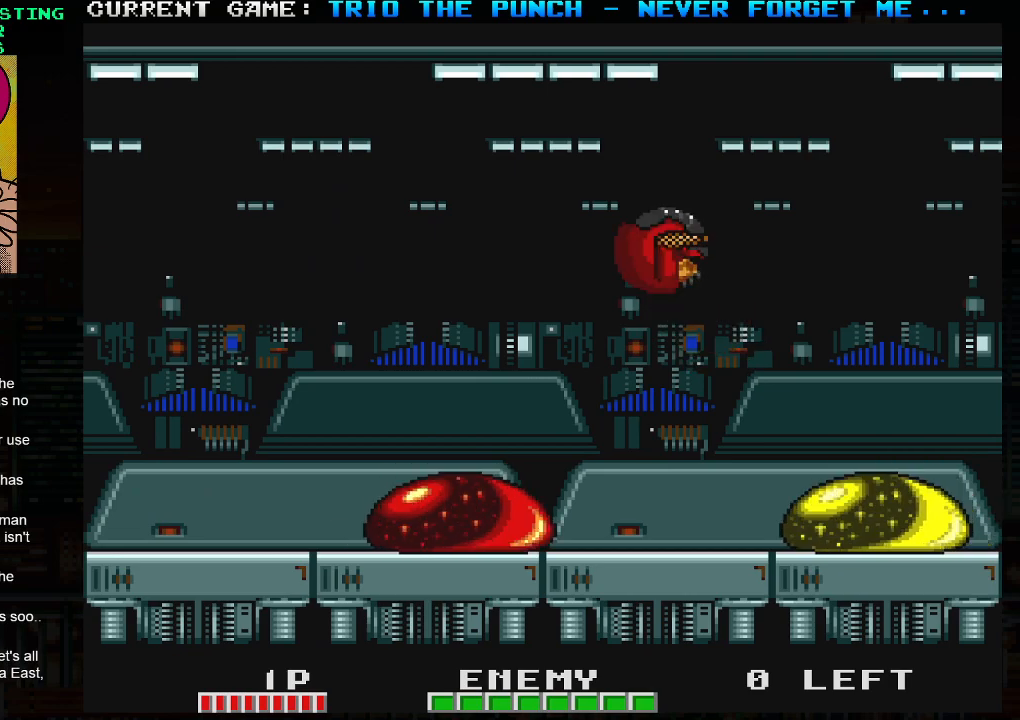
{"buttons": [], "left_stick": "left", "events": []}
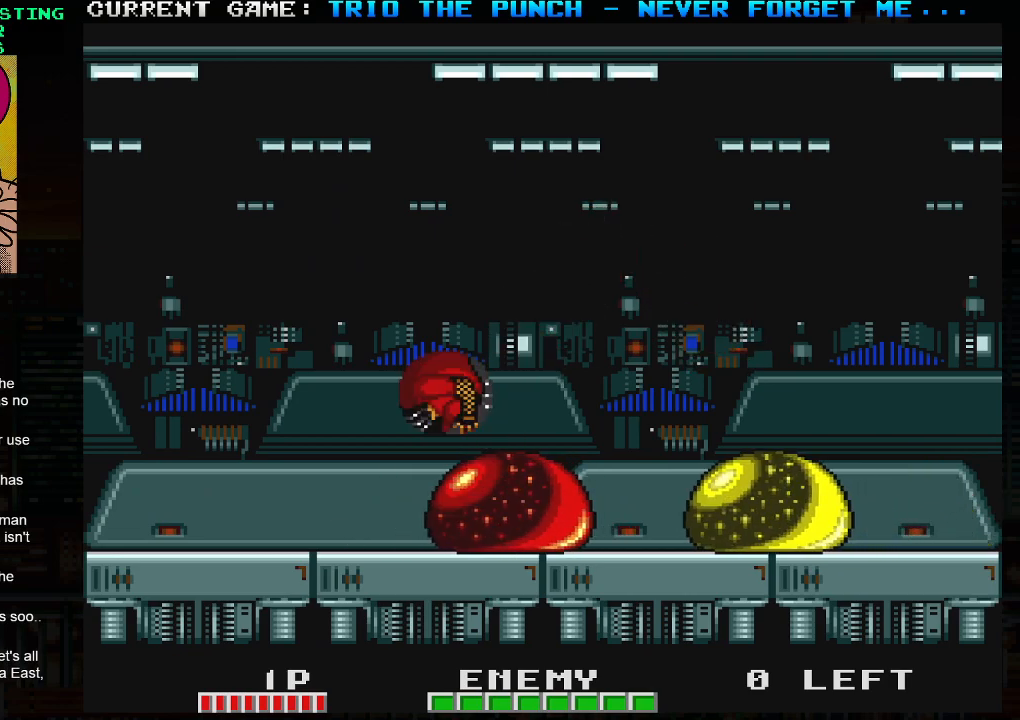
{"buttons": [], "left_stick": "left", "events": []}
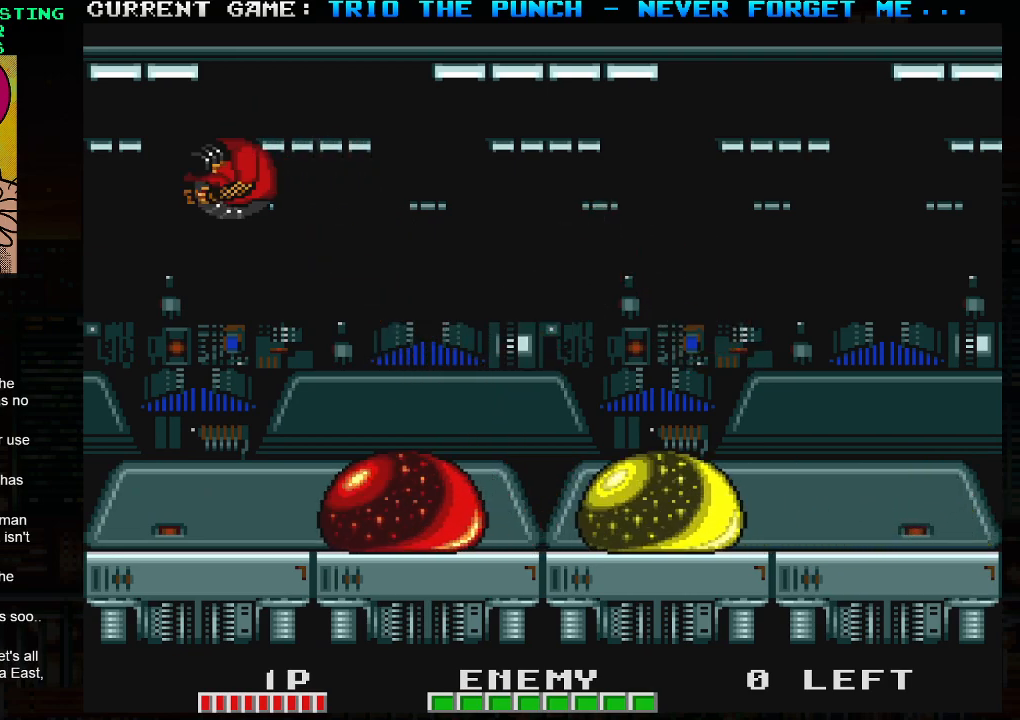
{"buttons": [], "left_stick": "center", "events": [[333, "left_stick", "right"], [367, "SQUARE", "down"], [467, "left_stick", "center"], [483, "SQUARE", "up"]]}
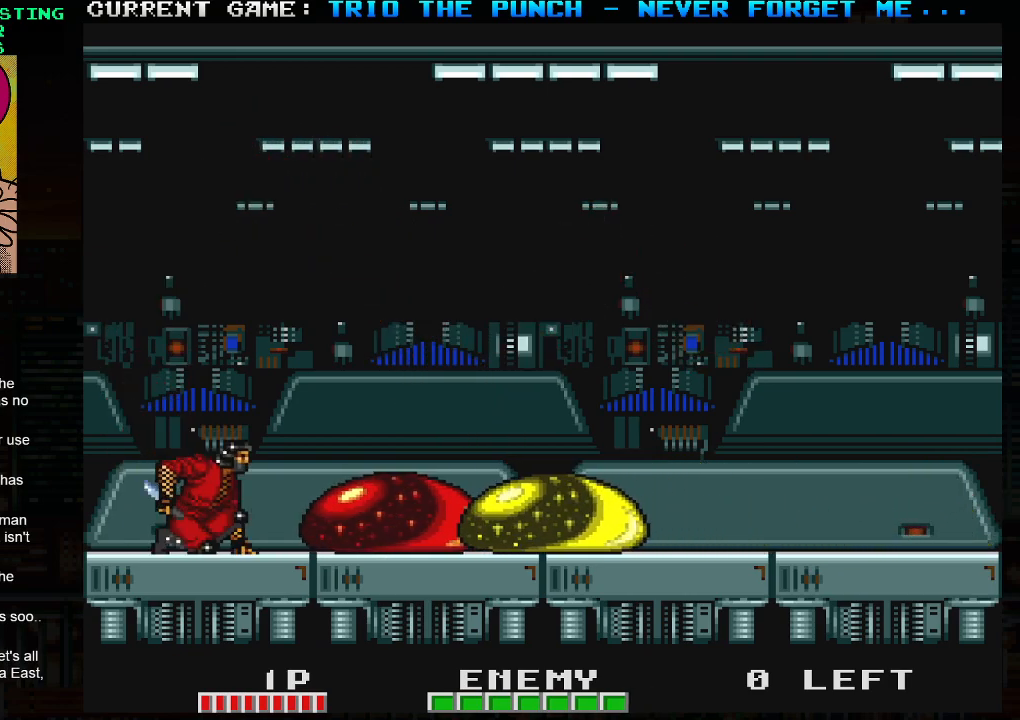
{"buttons": [], "left_stick": "right", "events": [[150, "TRIANGLE", "down"], [267, "left_stick", "right"], [317, "TRIANGLE", "up"]]}
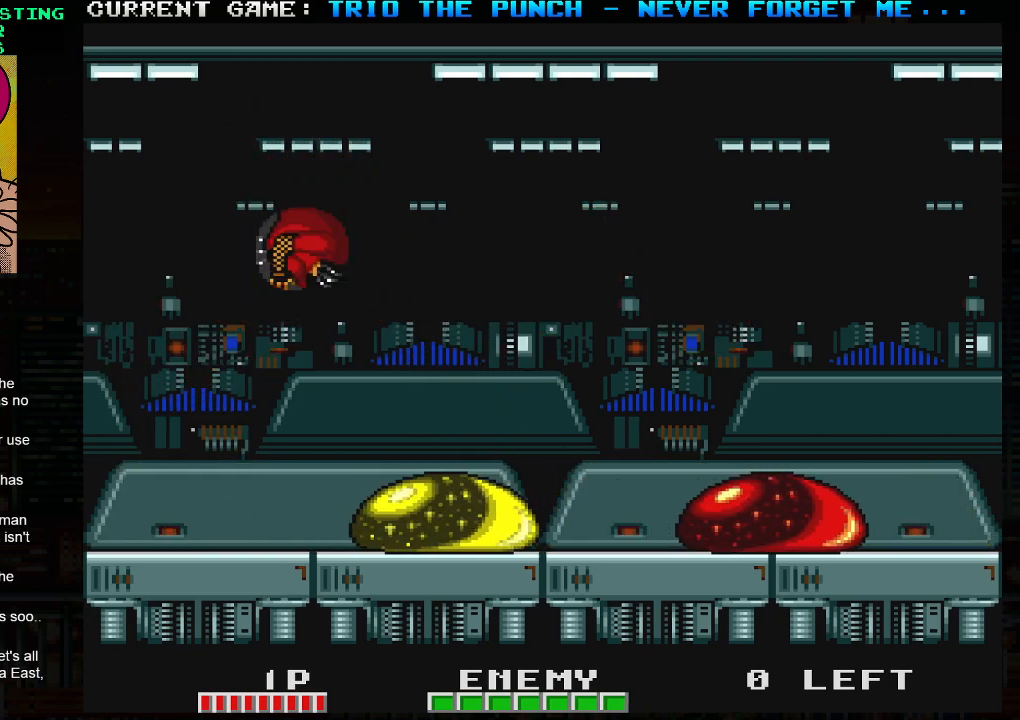
{"buttons": [], "left_stick": "left", "events": [[183, "left_stick", "left"]]}
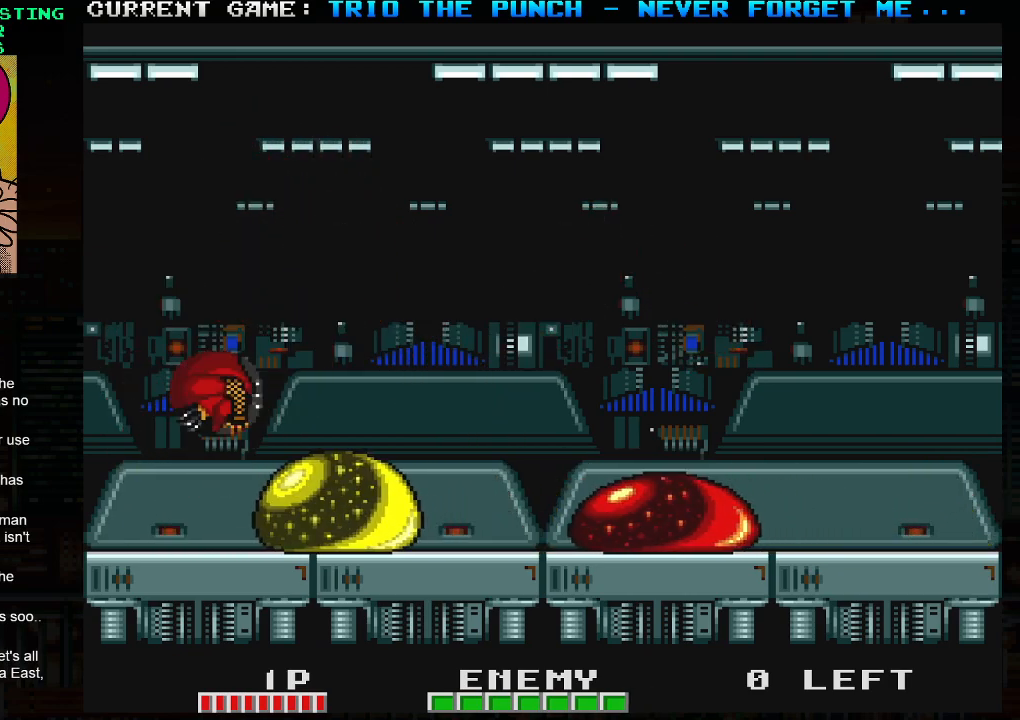
{"buttons": [], "left_stick": "center", "events": [[300, "left_stick", "center"]]}
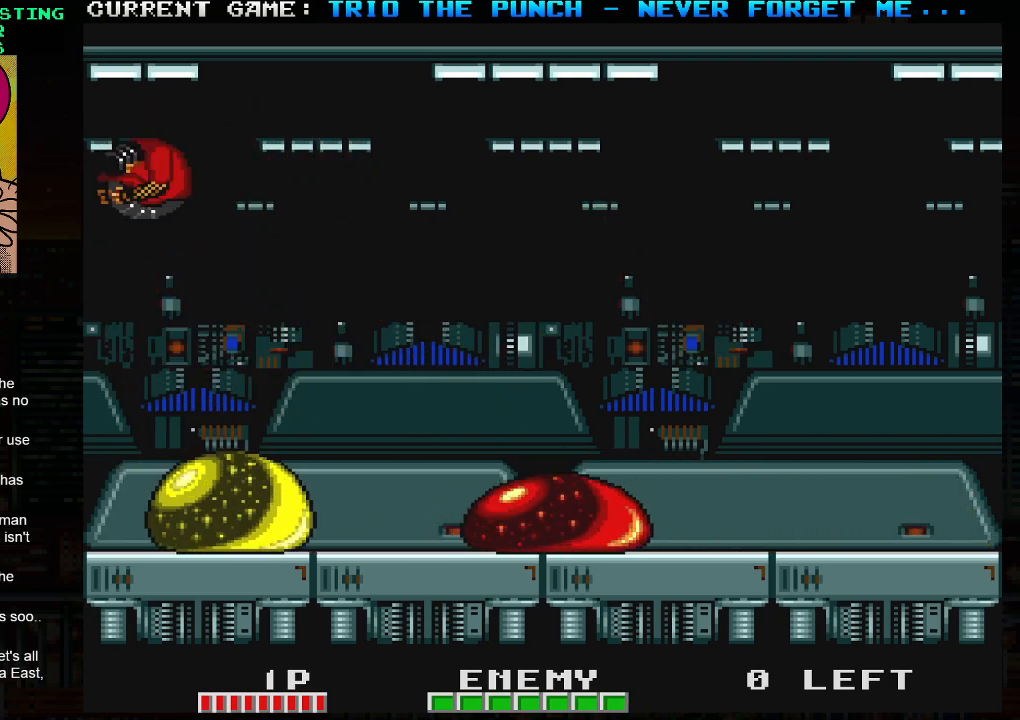
{"buttons": [], "left_stick": "right", "events": [[17, "left_stick", "right"], [100, "left_stick", "center"], [217, "left_stick", "right"]]}
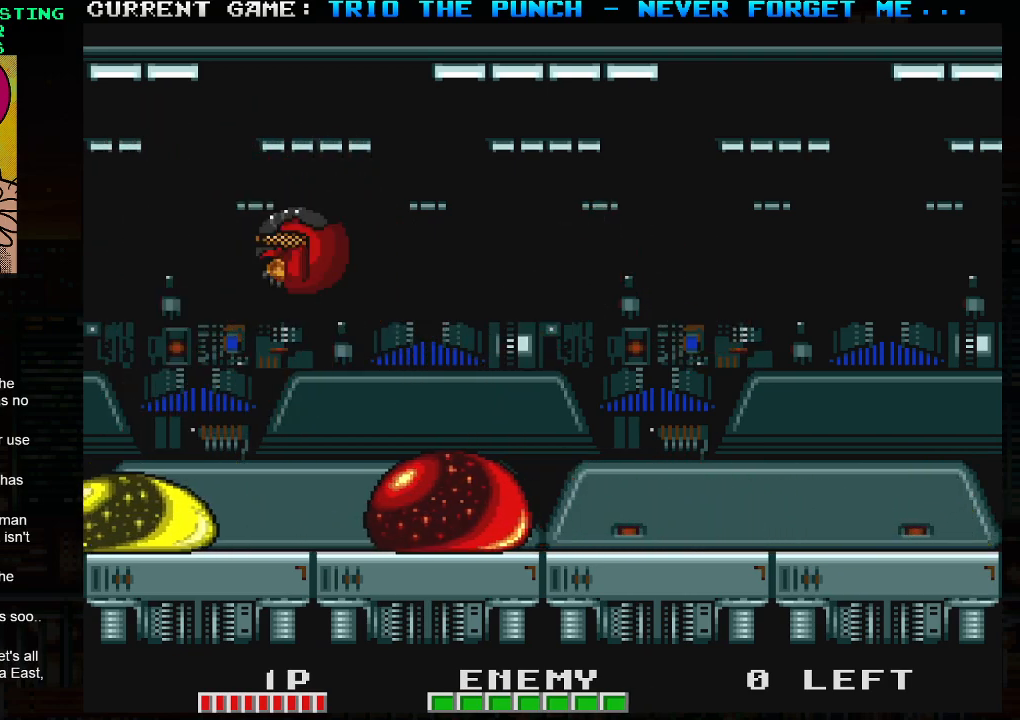
{"buttons": [], "left_stick": "right", "events": []}
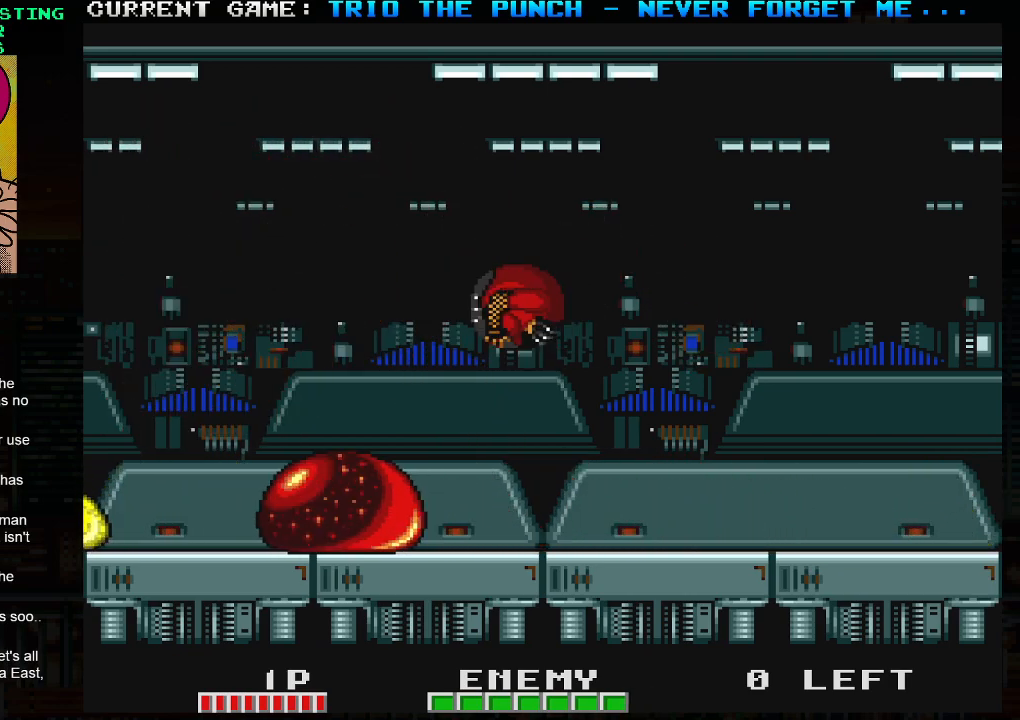
{"buttons": [], "left_stick": "right", "events": [[133, "left_stick", "left"], [183, "SQUARE", "down"], [217, "left_stick", "center"], [267, "SQUARE", "up"], [267, "left_stick", "right"]]}
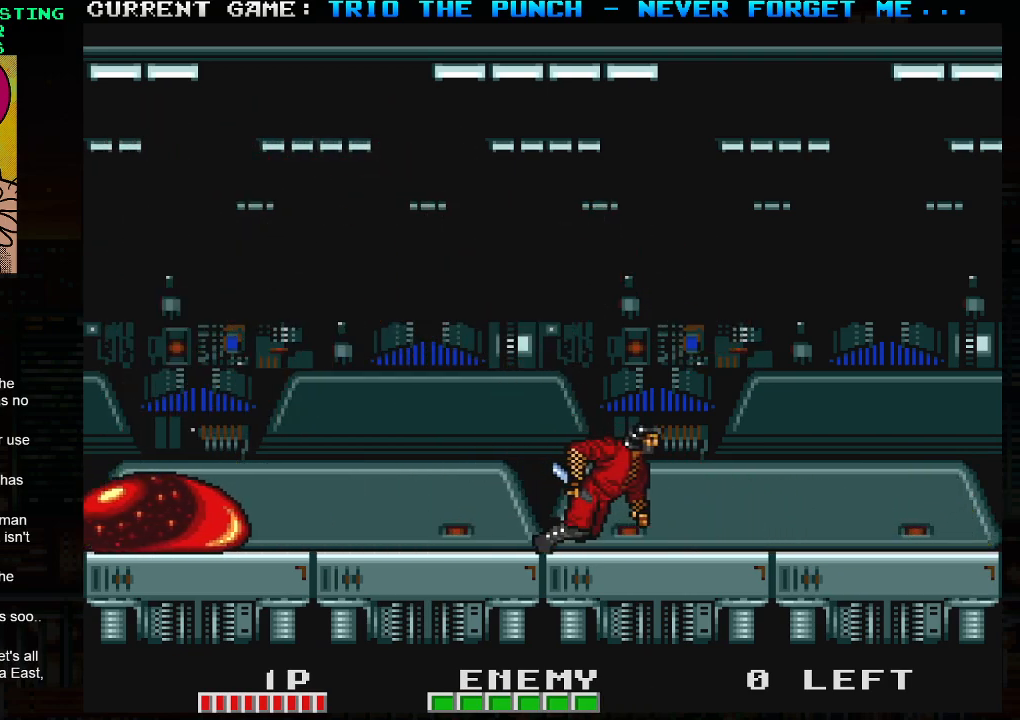
{"buttons": [], "left_stick": "left", "events": [[200, "TRIANGLE", "down"], [200, "left_stick", "left"], [233, "SQUARE", "down"], [300, "TRIANGLE", "up"], [333, "SQUARE", "up"]]}
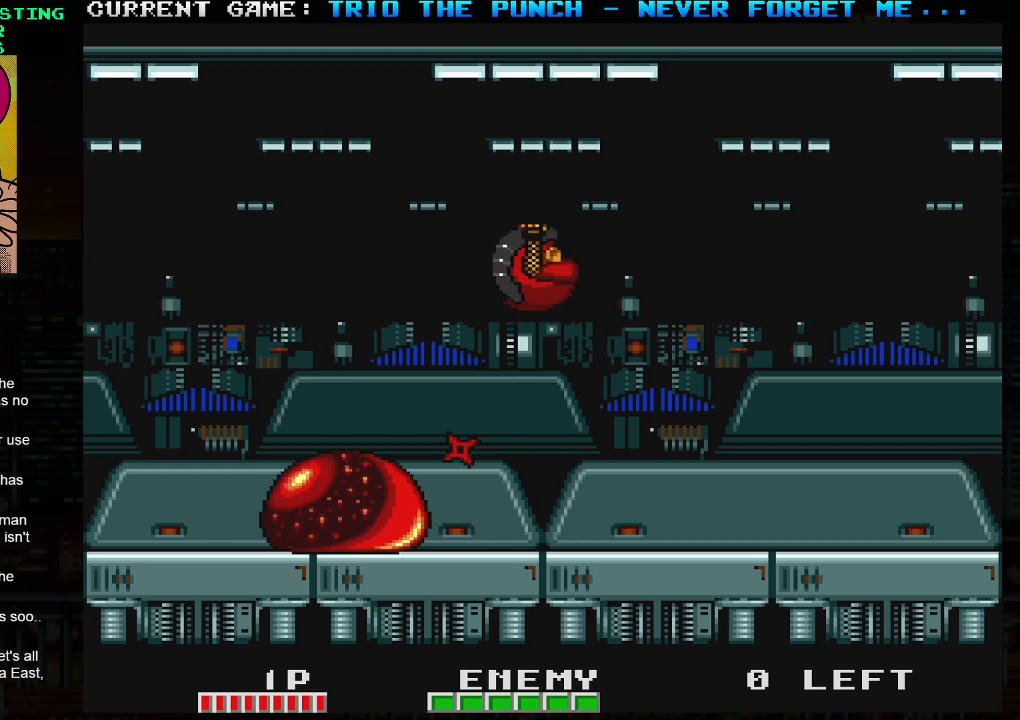
{"buttons": ["SQUARE"], "left_stick": "left", "events": [[183, "left_stick", "right"], [450, "left_stick", "left"], [467, "SQUARE", "down"]]}
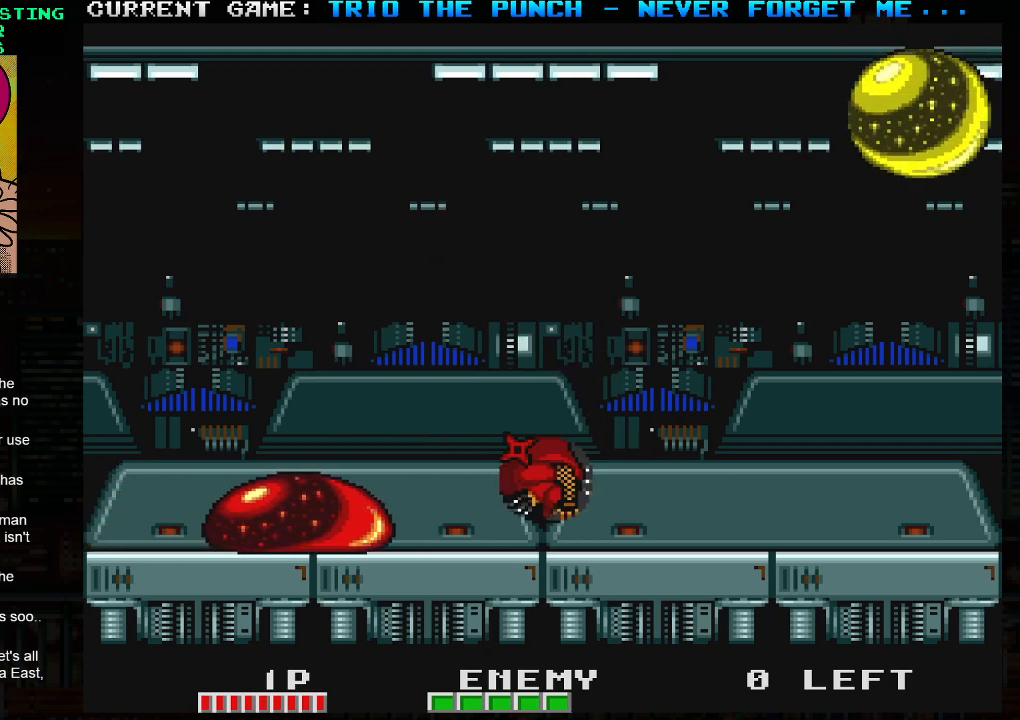
{"buttons": [], "left_stick": "right", "events": [[50, "SQUARE", "up"], [67, "left_stick", "right"], [200, "TRIANGLE", "down"], [317, "left_stick", "left"], [333, "TRIANGLE", "up"], [450, "left_stick", "center"], [500, "left_stick", "right"]]}
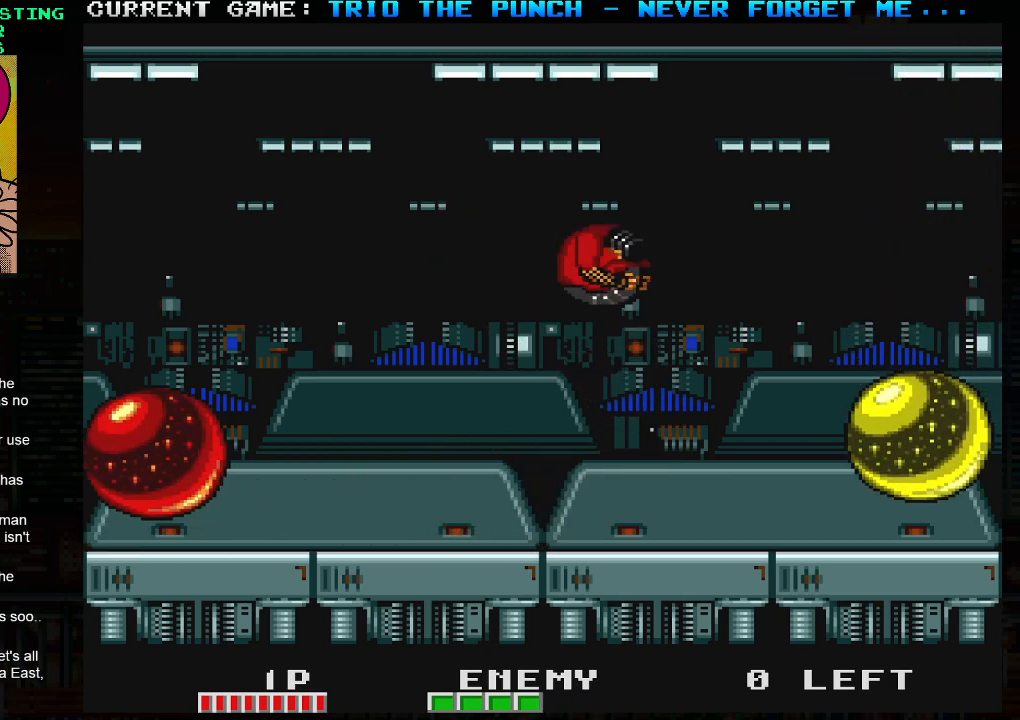
{"buttons": [], "left_stick": "center", "events": [[100, "left_stick", "left"], [333, "SQUARE", "down"], [400, "SQUARE", "up"], [483, "left_stick", "center"]]}
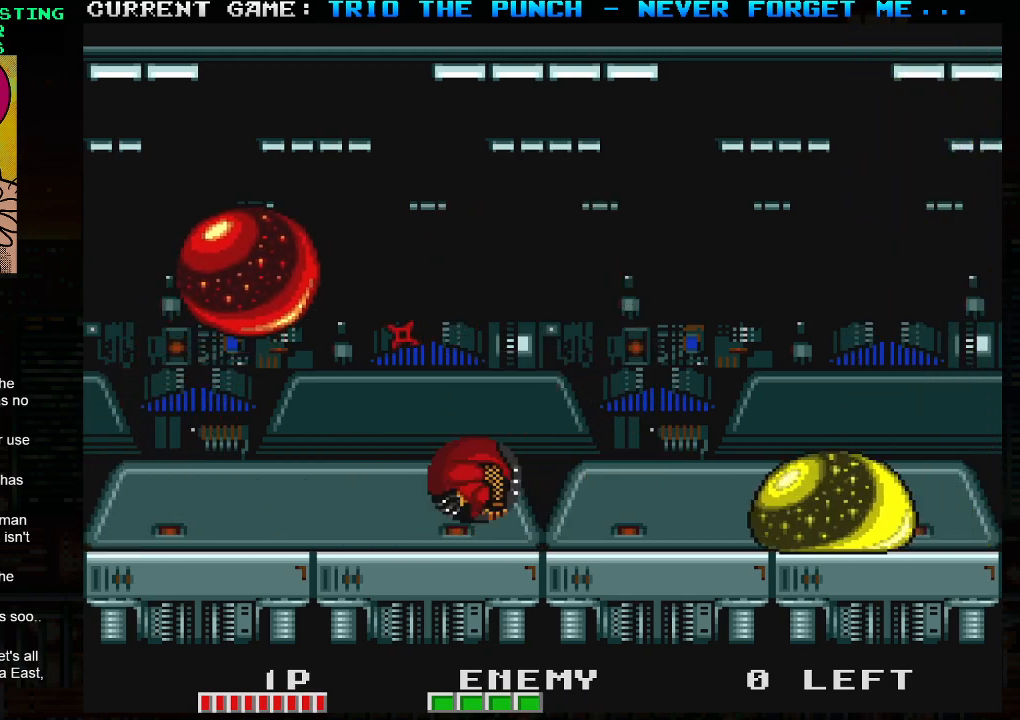
{"buttons": [], "left_stick": "right", "events": [[117, "left_stick", "right"], [233, "TRIANGLE", "down"], [283, "SQUARE", "down"], [350, "TRIANGLE", "up"], [400, "SQUARE", "up"]]}
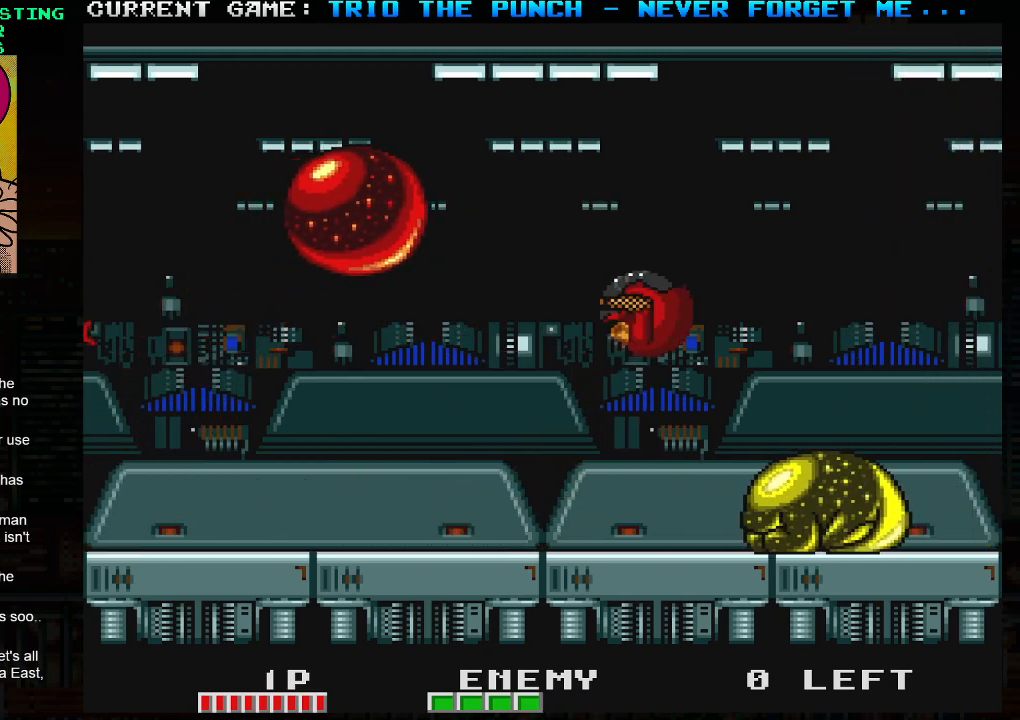
{"buttons": [], "left_stick": "right", "events": [[117, "left_stick", "left"], [250, "SQUARE", "down"], [367, "SQUARE", "up"], [367, "left_stick", "center"], [483, "left_stick", "right"]]}
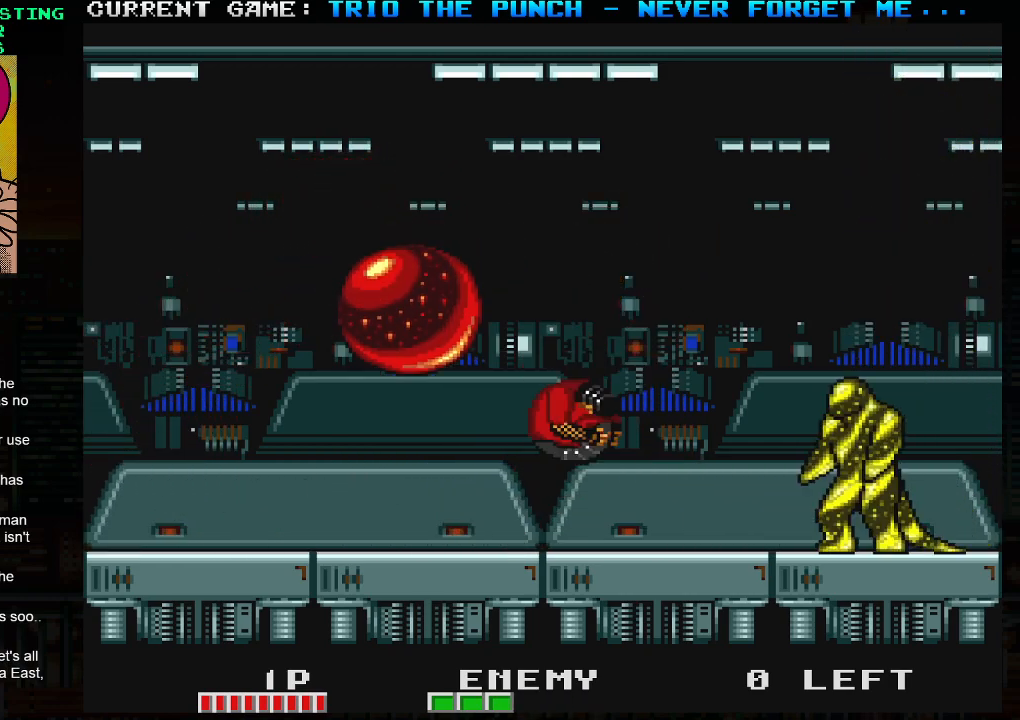
{"buttons": [], "left_stick": "left", "events": [[83, "SQUARE", "down"], [167, "SQUARE", "up"], [233, "left_stick", "center"], [317, "TRIANGLE", "down"], [350, "left_stick", "left"], [383, "SQUARE", "down"], [483, "TRIANGLE", "up"], [500, "SQUARE", "up"]]}
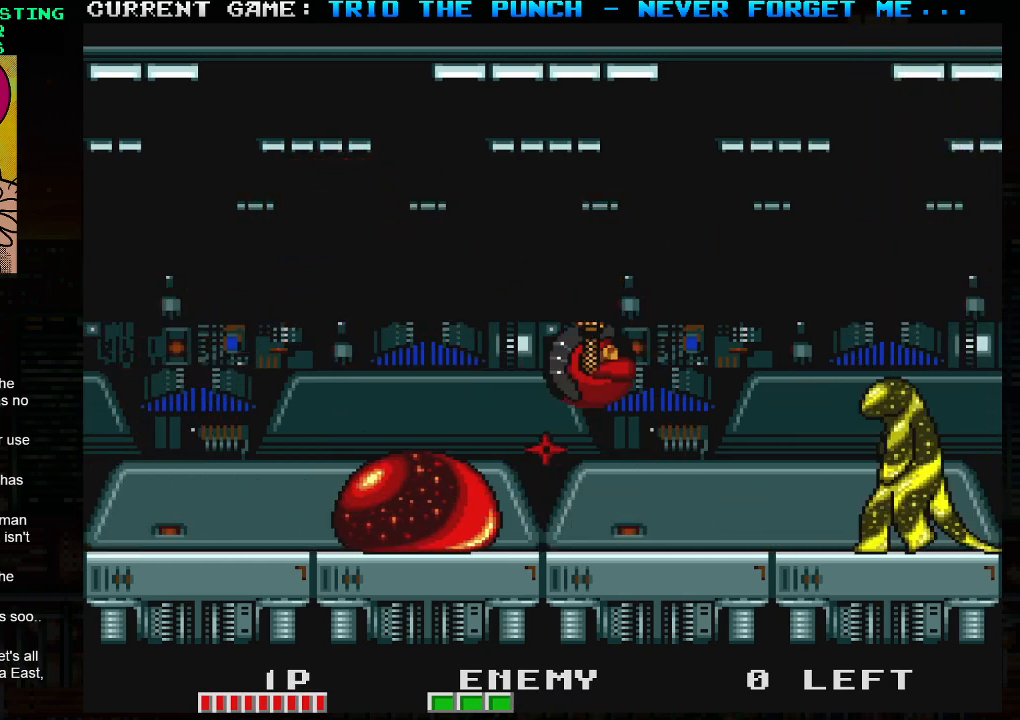
{"buttons": [], "left_stick": "center", "events": [[133, "left_stick", "right"], [333, "left_stick", "left"], [500, "left_stick", "center"]]}
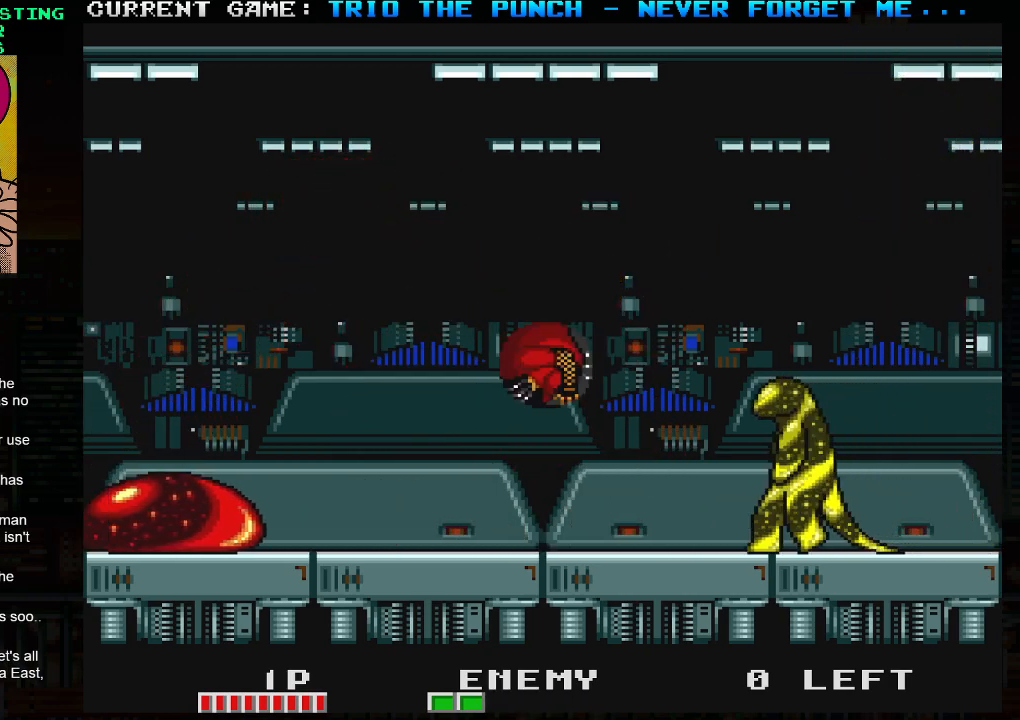
{"buttons": [], "left_stick": "right", "events": [[17, "left_stick", "right"], [50, "SQUARE", "down"], [133, "left_stick", "center"], [150, "SQUARE", "up"], [183, "left_stick", "left"], [300, "SQUARE", "down"], [333, "left_stick", "center"], [350, "TRIANGLE", "down"], [383, "SQUARE", "up"], [400, "SQUARE", "down"], [400, "left_stick", "right"], [467, "TRIANGLE", "up"], [500, "SQUARE", "up"]]}
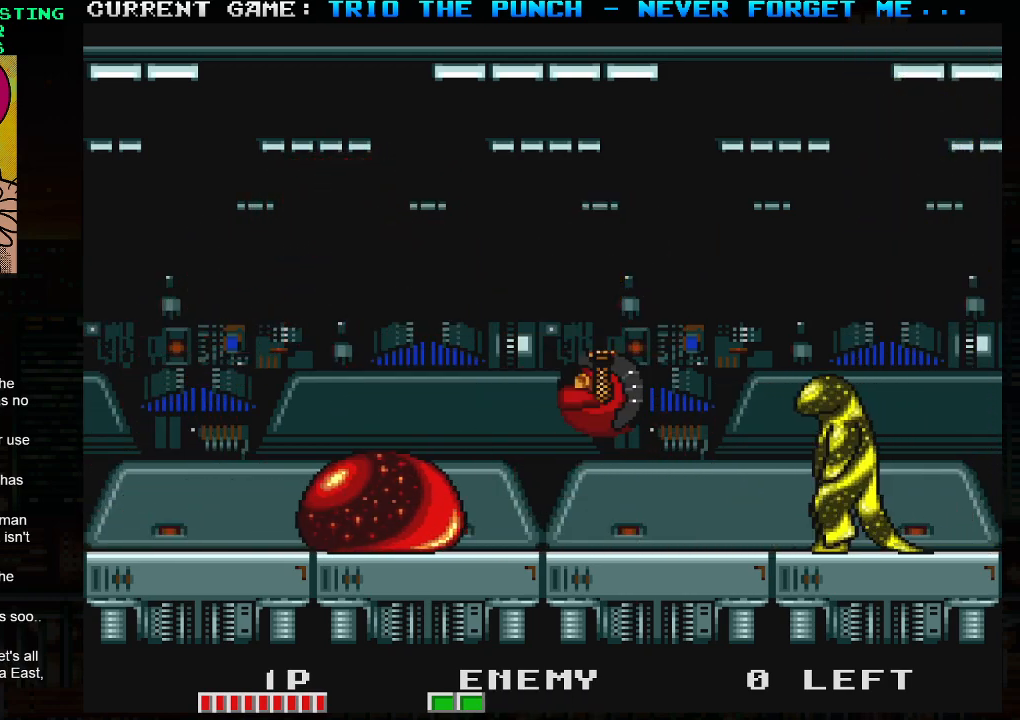
{"buttons": [], "left_stick": "left", "events": [[250, "left_stick", "left"]]}
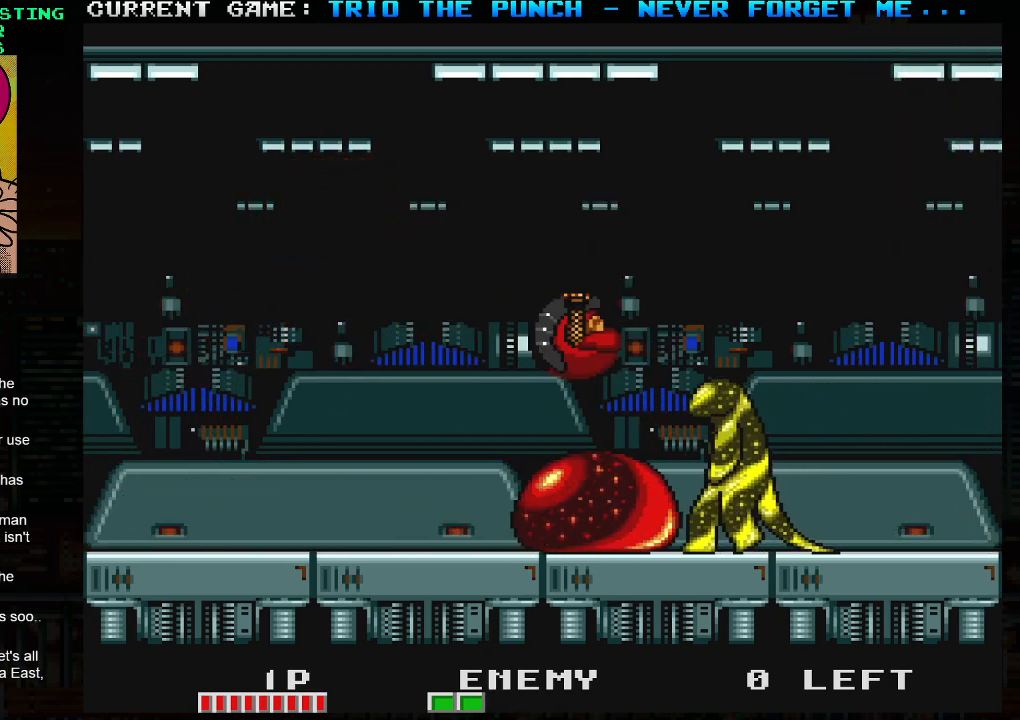
{"buttons": [], "left_stick": "left", "events": []}
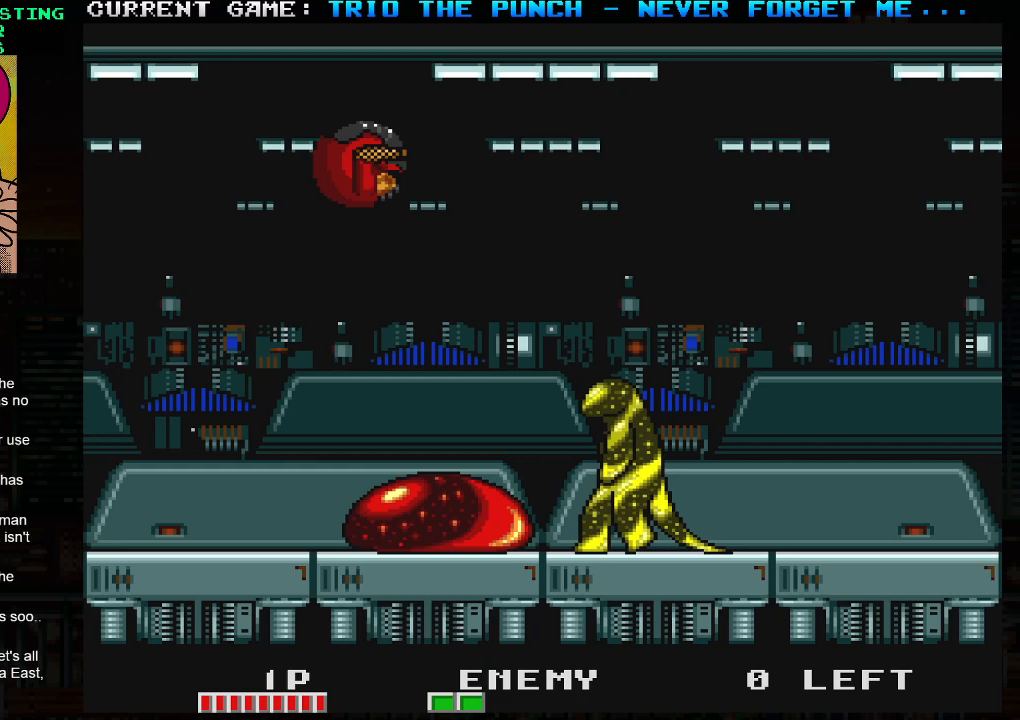
{"buttons": [], "left_stick": "right", "events": [[50, "left_stick", "center"], [100, "left_stick", "right"], [183, "left_stick", "left"], [500, "left_stick", "right"]]}
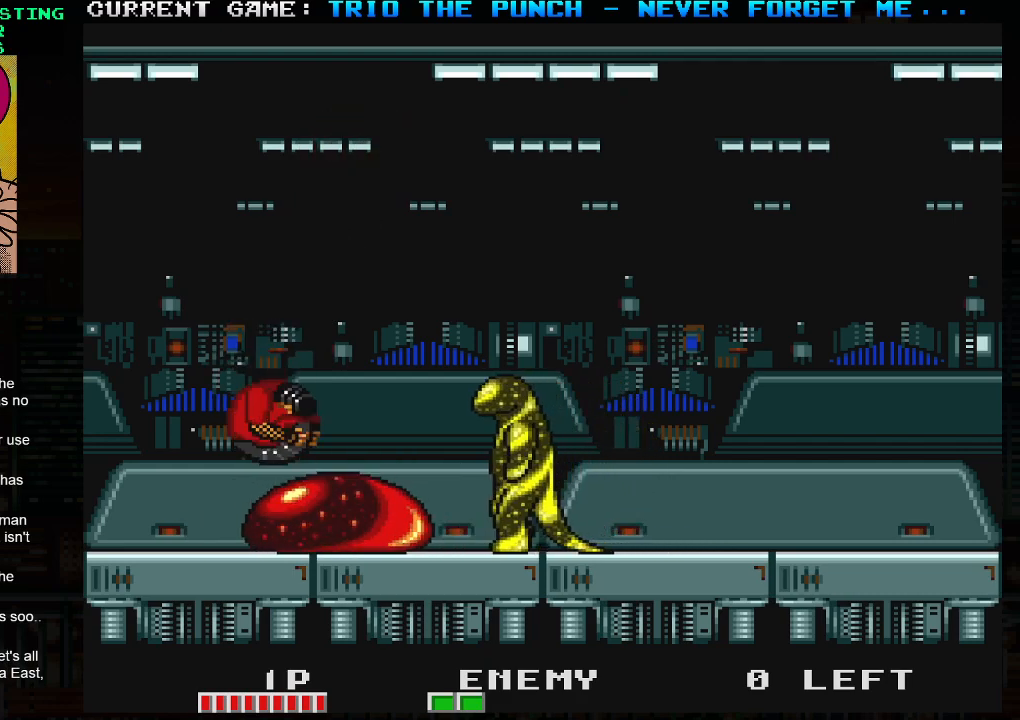
{"buttons": [], "left_stick": "right", "events": []}
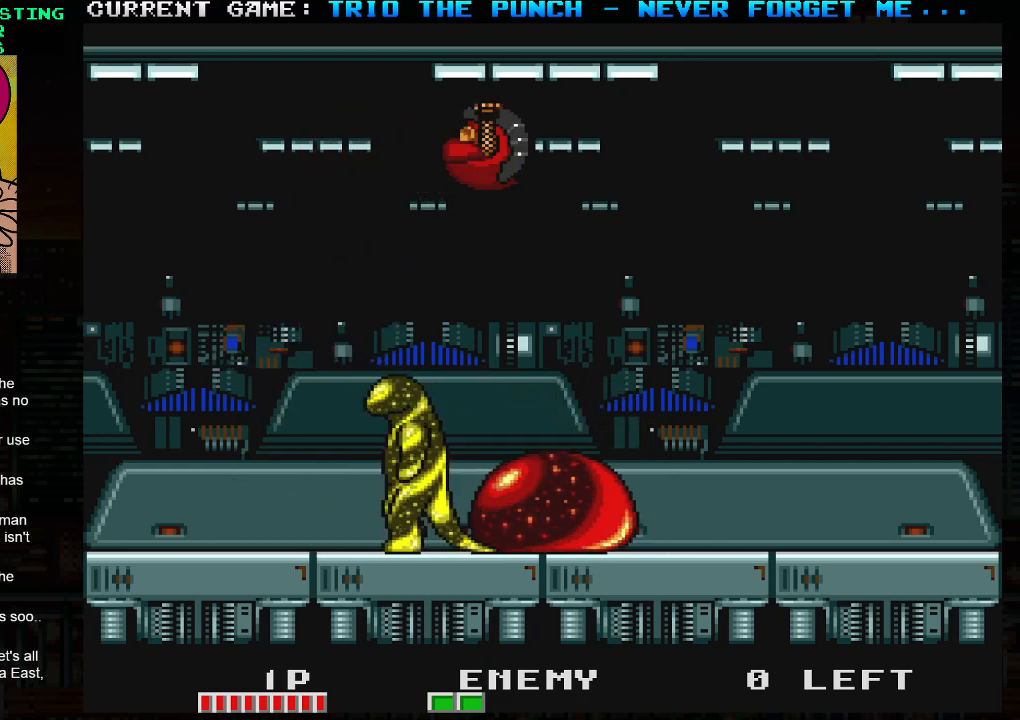
{"buttons": [], "left_stick": "left", "events": [[367, "left_stick", "center"], [417, "left_stick", "left"]]}
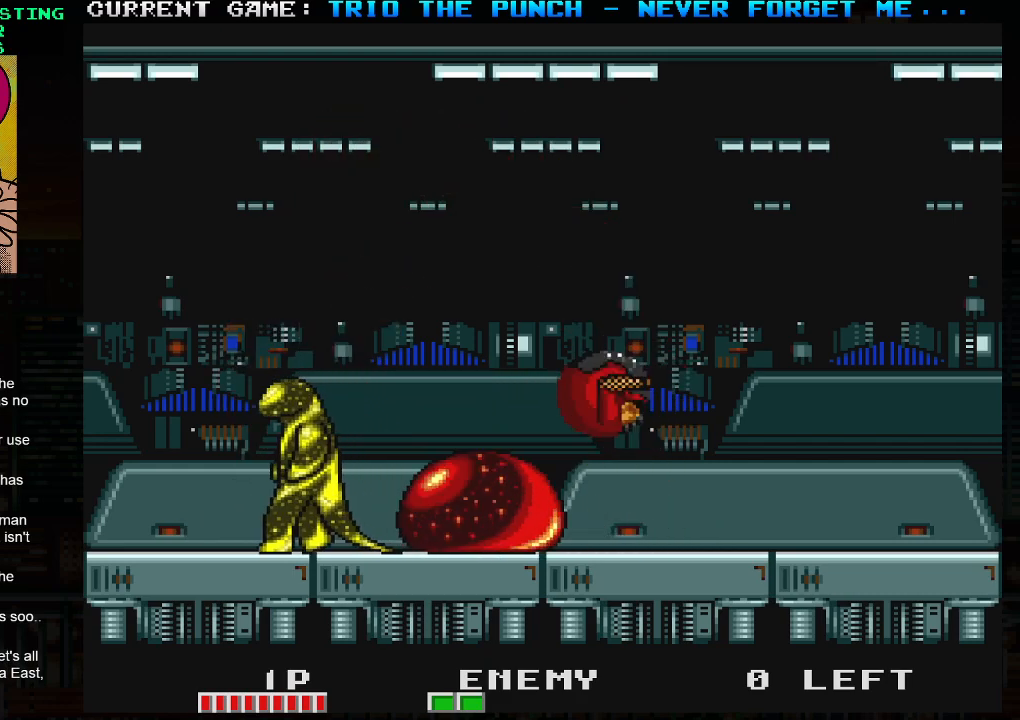
{"buttons": [], "left_stick": "right", "events": [[67, "left_stick", "right"]]}
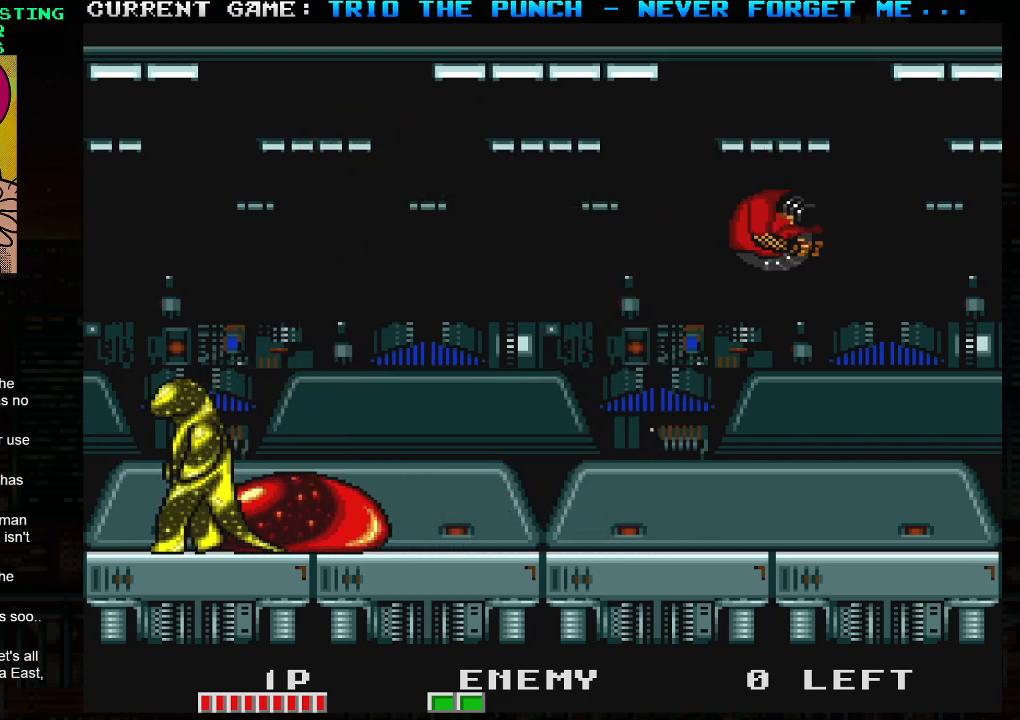
{"buttons": [], "left_stick": "center", "events": [[183, "left_stick", "left"], [283, "SQUARE", "down"], [333, "left_stick", "center"], [400, "SQUARE", "up"]]}